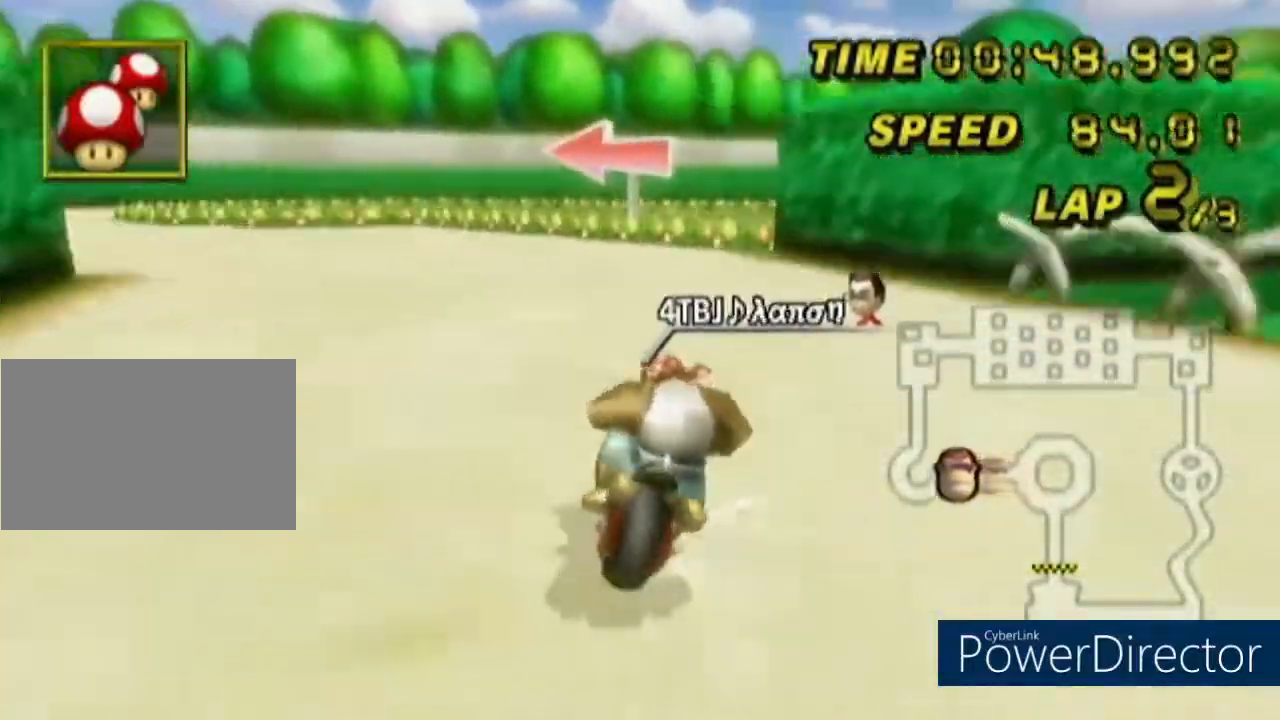
Gameplay with a controller (Nintendo layout); each line is a JSON object with the inputs held at the frame after it (dt_ms = milliseconds from this image to that frame). "events" lists button and stick changes between this image and that frame as [ms after this image, input, new state], when the widget could be followed in between. Not read: A B L1 L2 L3 R1 R2 R3 SELECT START X Y Z right_stick.
{"dt_ms": 501, "buttons": [], "left_stick": "down", "events": [[101, "left_stick", "down-left"], [434, "left_stick", "down"]]}
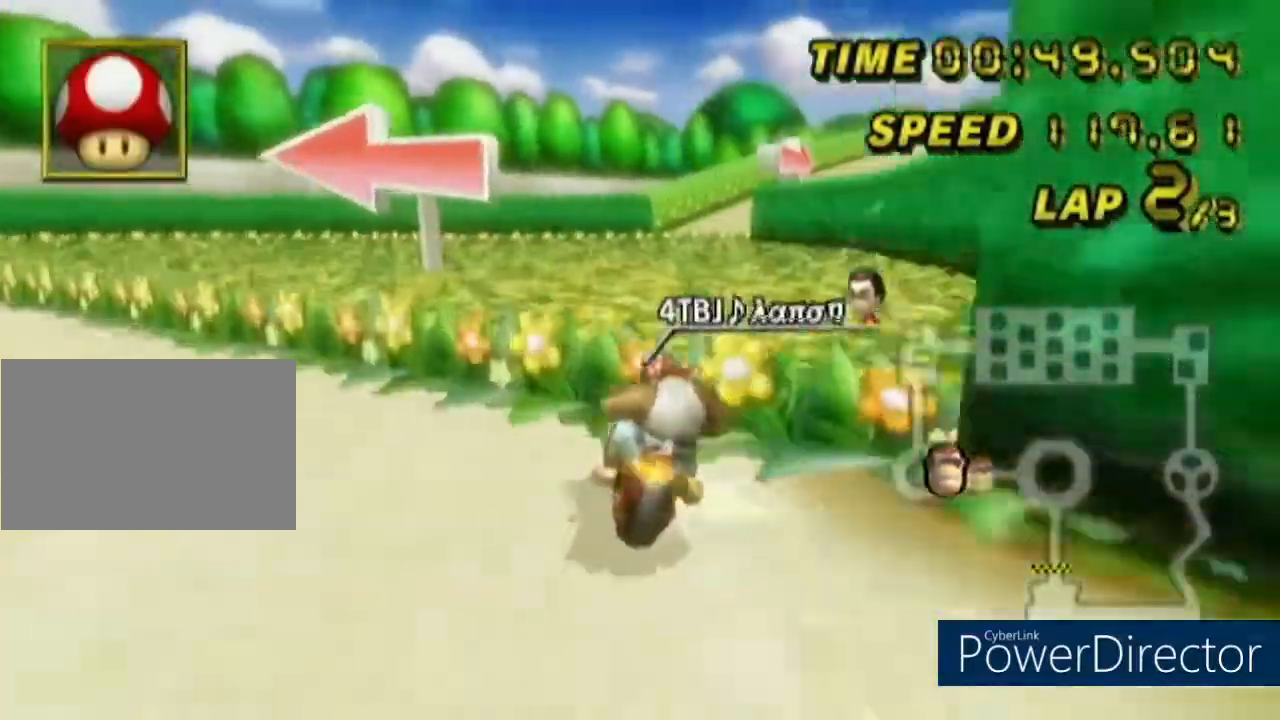
{"dt_ms": 500, "buttons": [], "left_stick": "down-left", "events": [[50, "left_stick", "down-right"], [200, "left_stick", "down-left"], [334, "DPAD_DOWN", "down"], [384, "DPAD_DOWN", "up"]]}
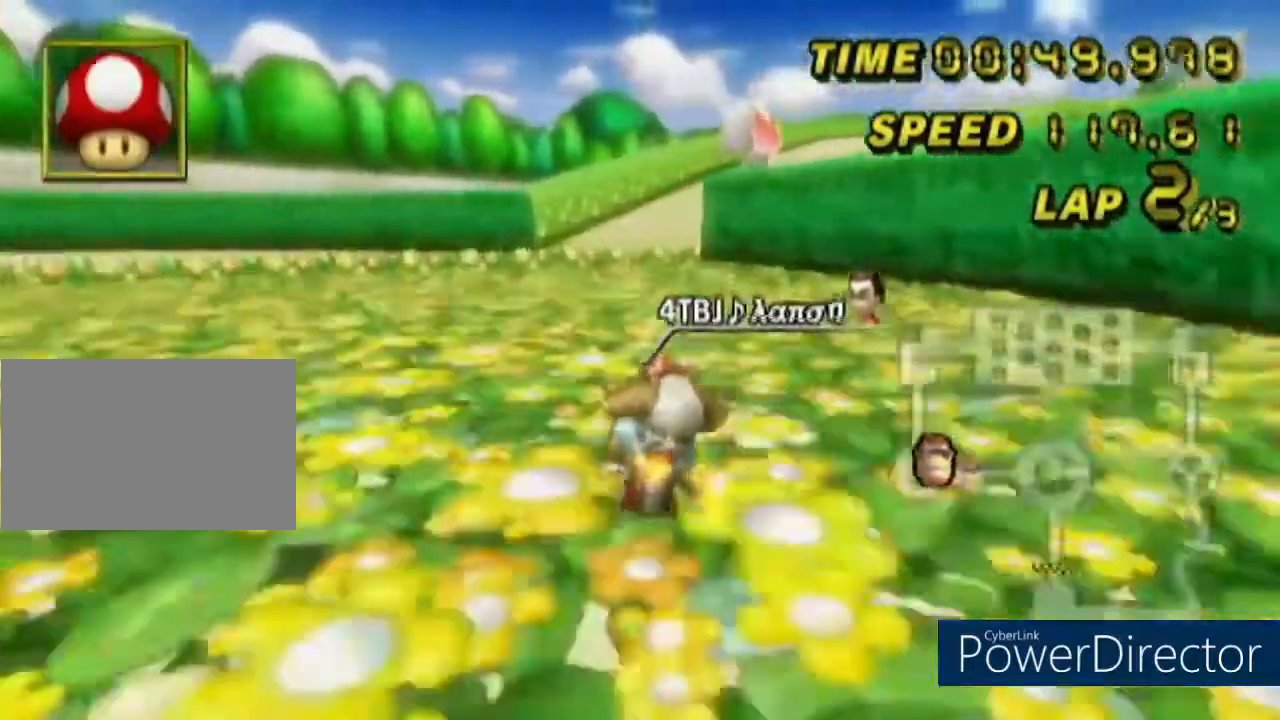
{"dt_ms": 501, "buttons": [], "left_stick": "right", "events": [[251, "left_stick", "center"], [301, "left_stick", "right"]]}
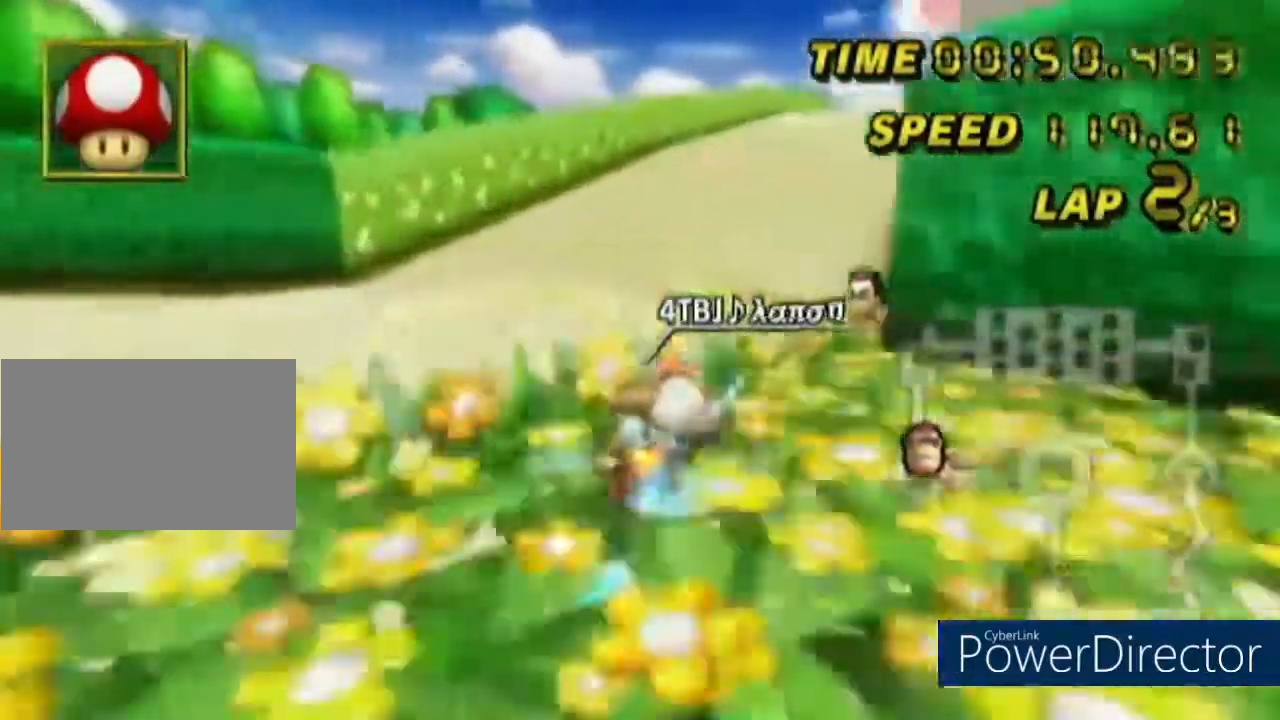
{"dt_ms": 500, "buttons": [], "left_stick": "center", "events": [[183, "left_stick", "center"]]}
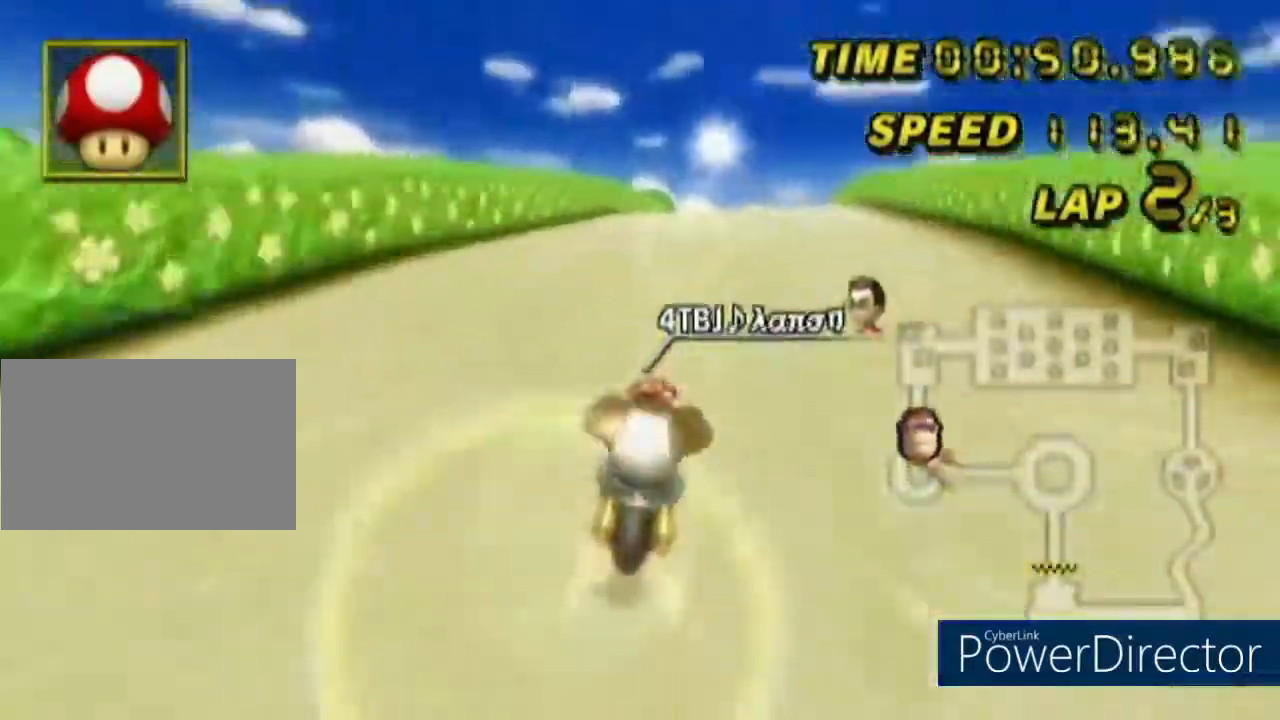
{"dt_ms": 501, "buttons": [], "left_stick": "center", "events": [[267, "left_stick", "right"], [501, "left_stick", "center"]]}
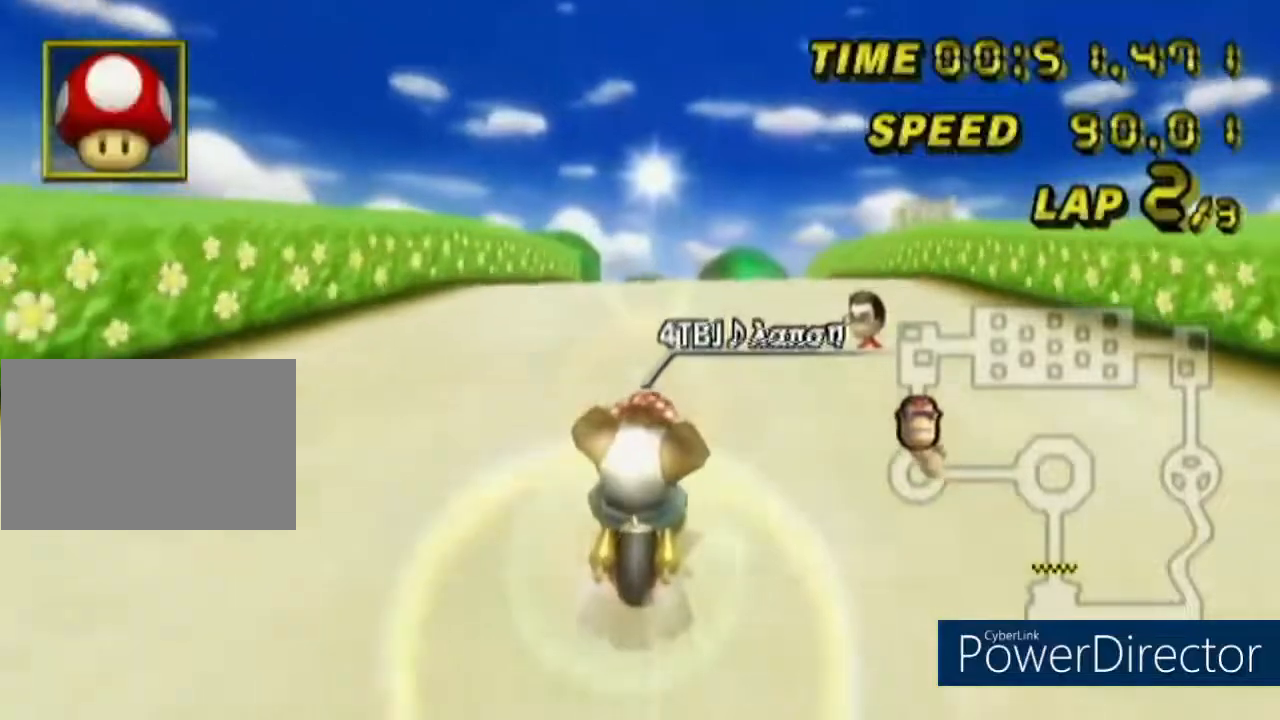
{"dt_ms": 500, "buttons": [], "left_stick": "center", "events": []}
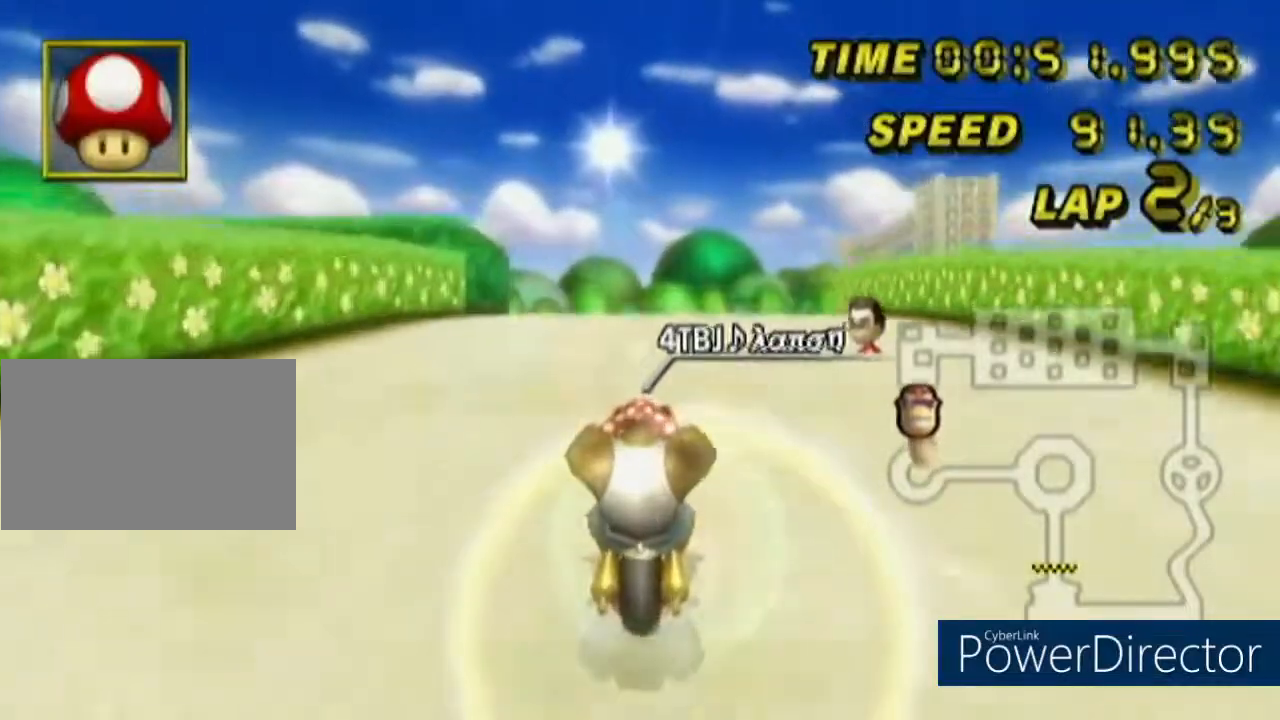
{"dt_ms": 501, "buttons": [], "left_stick": "center"}
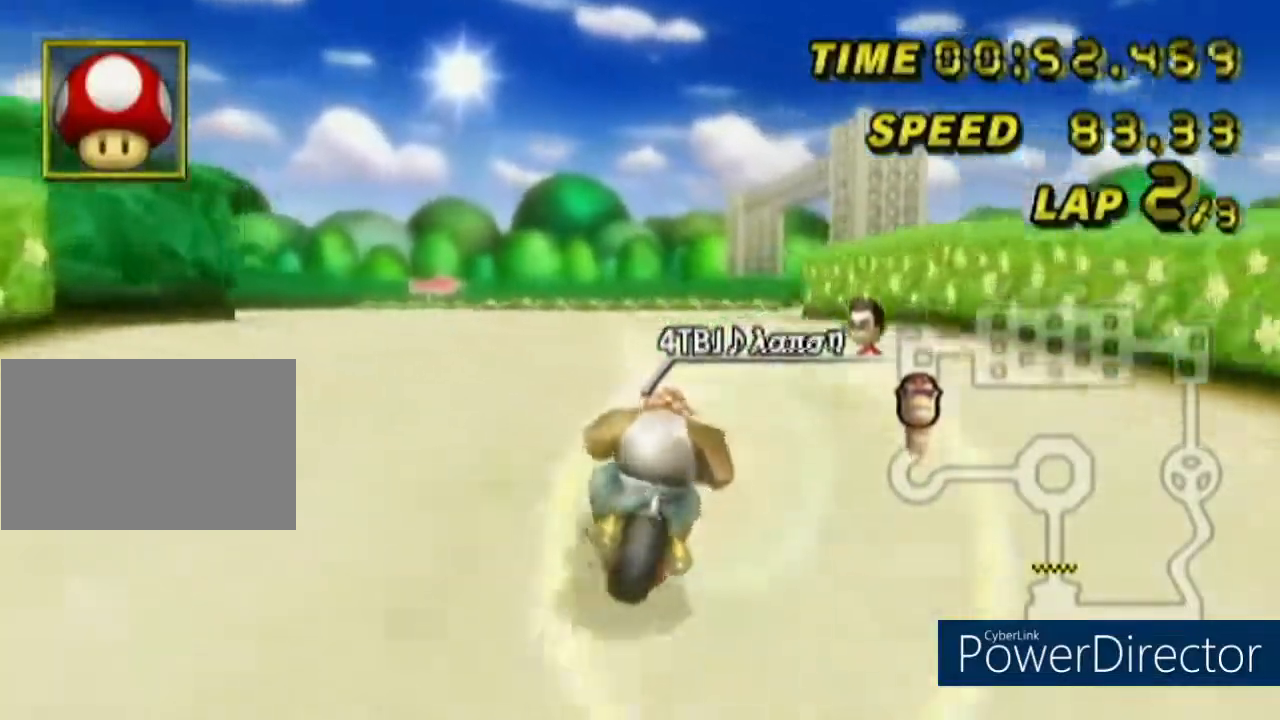
{"dt_ms": 500, "buttons": [], "left_stick": "center", "events": []}
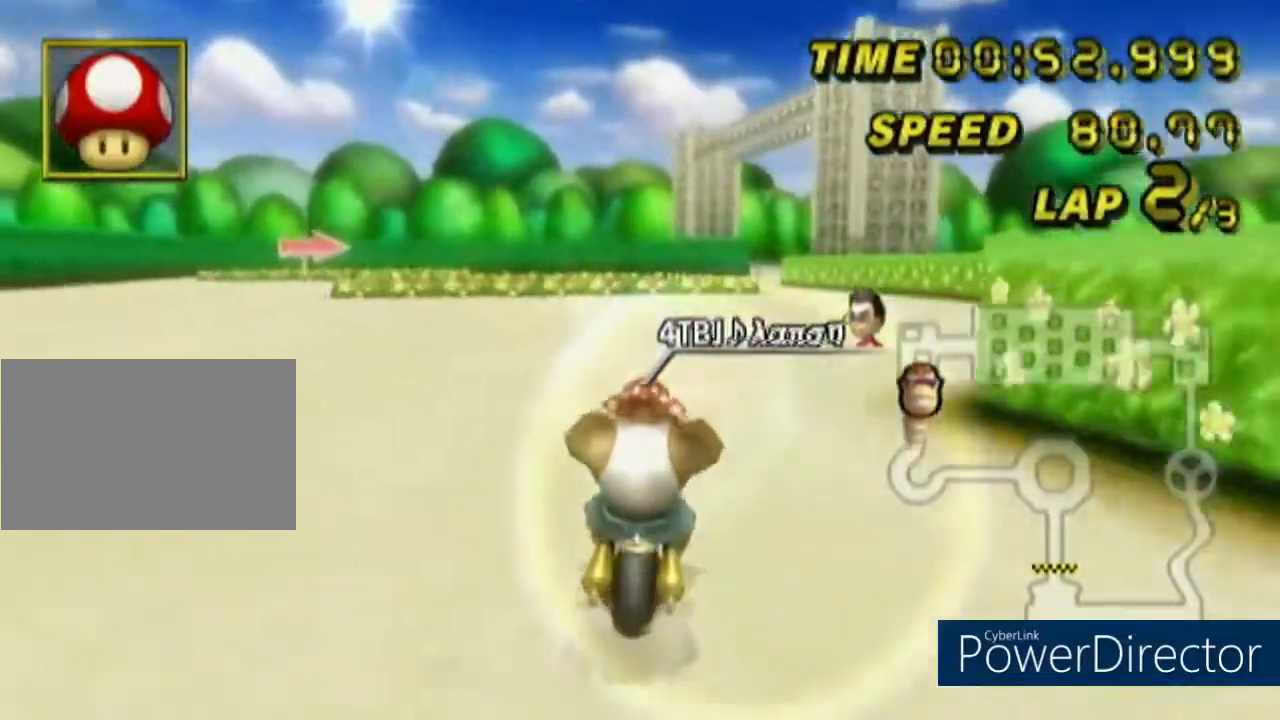
{"dt_ms": 501, "buttons": [], "left_stick": "center", "events": [[101, "left_stick", "right"], [434, "left_stick", "center"]]}
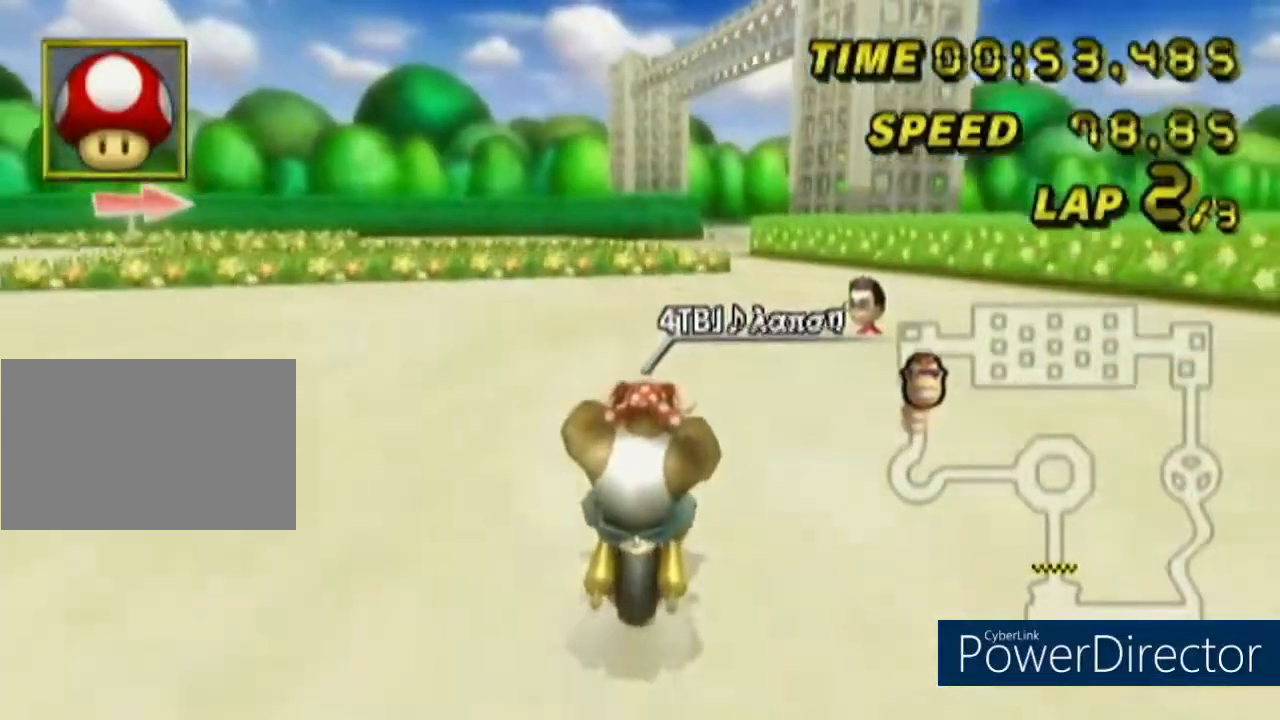
{"dt_ms": 500, "buttons": [], "left_stick": "center", "events": []}
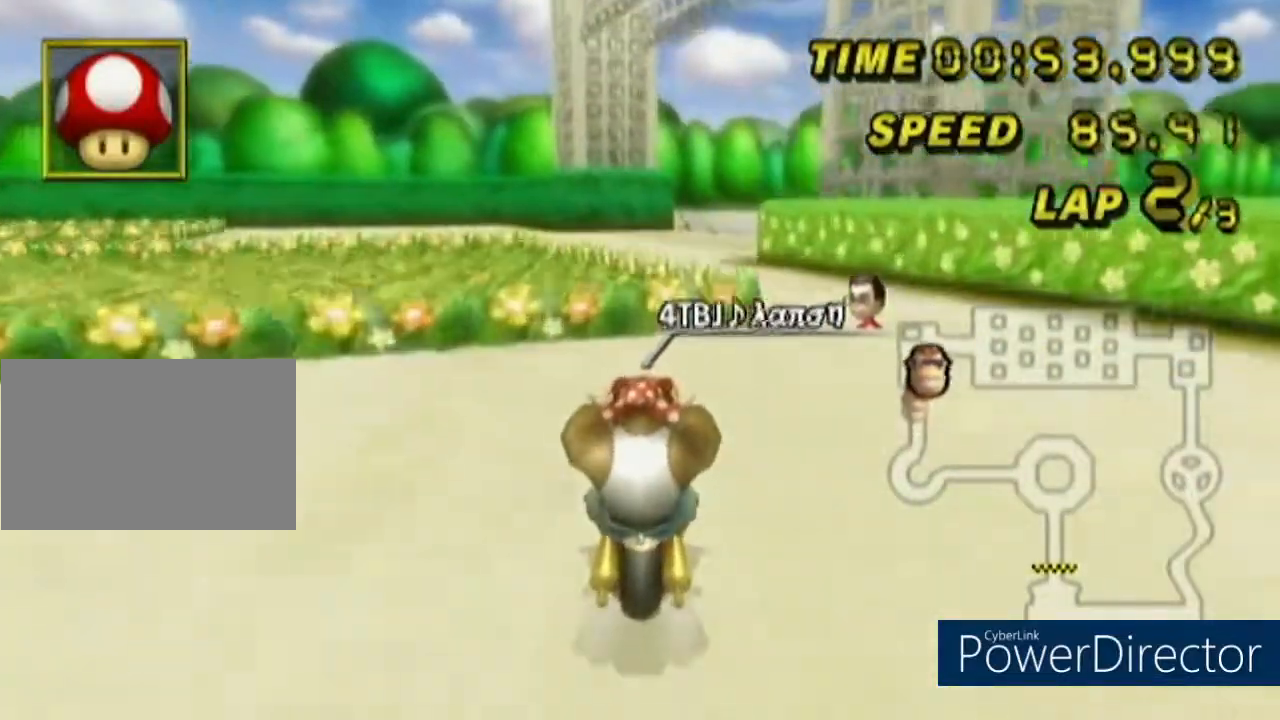
{"dt_ms": 501, "buttons": [], "left_stick": "down-left", "events": [[301, "left_stick", "right"], [401, "left_stick", "down-left"]]}
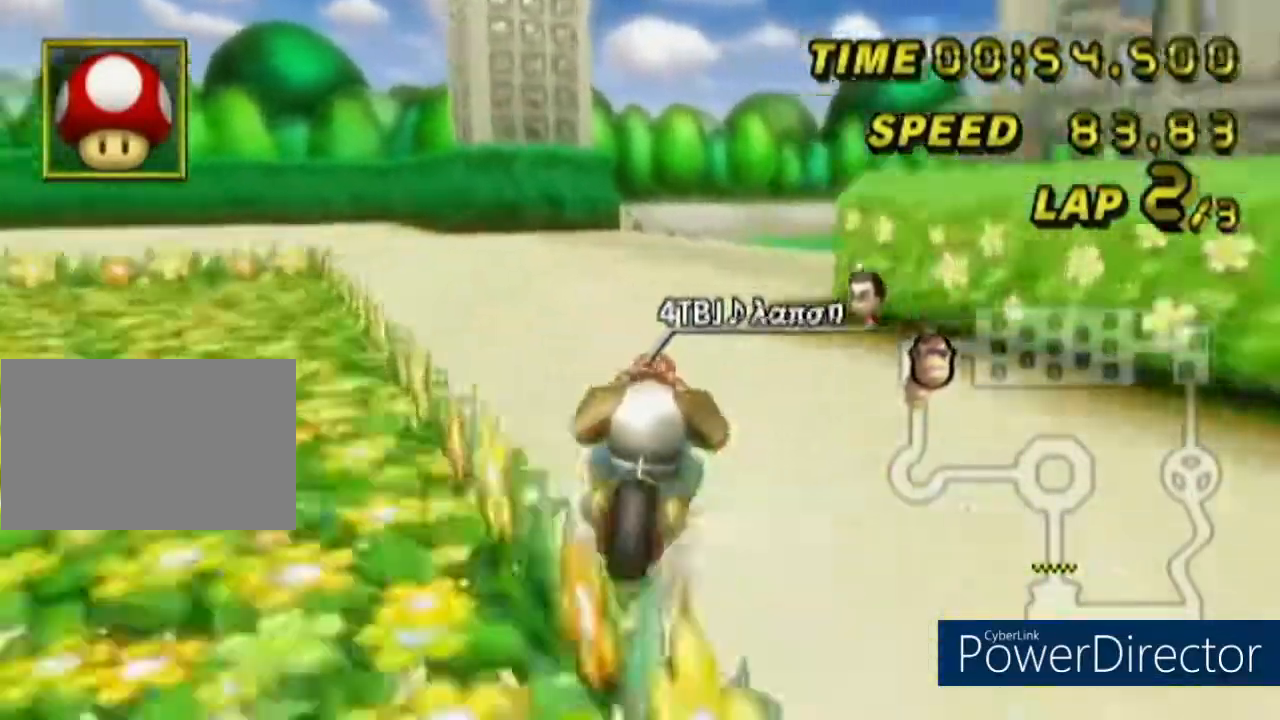
{"dt_ms": 500, "buttons": [], "left_stick": "right", "events": [[83, "left_stick", "down-right"], [150, "left_stick", "right"]]}
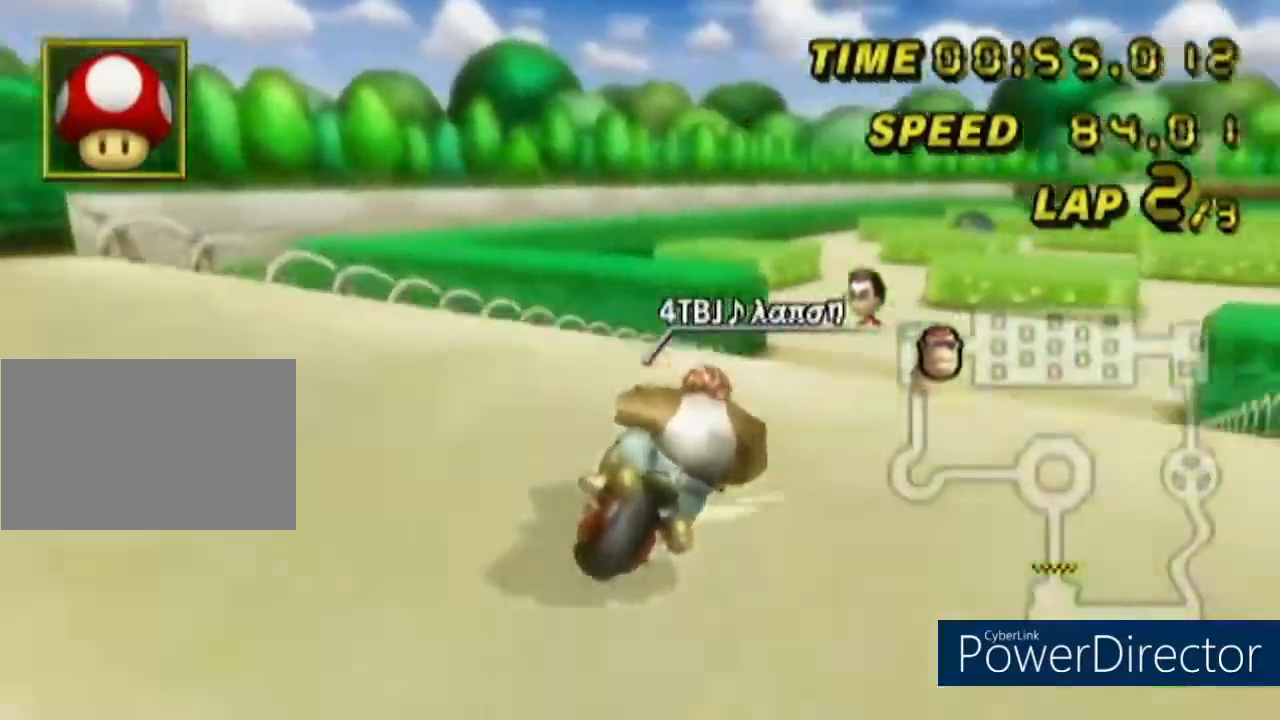
{"dt_ms": 501, "buttons": [], "left_stick": "up-right", "events": [[317, "left_stick", "up-right"]]}
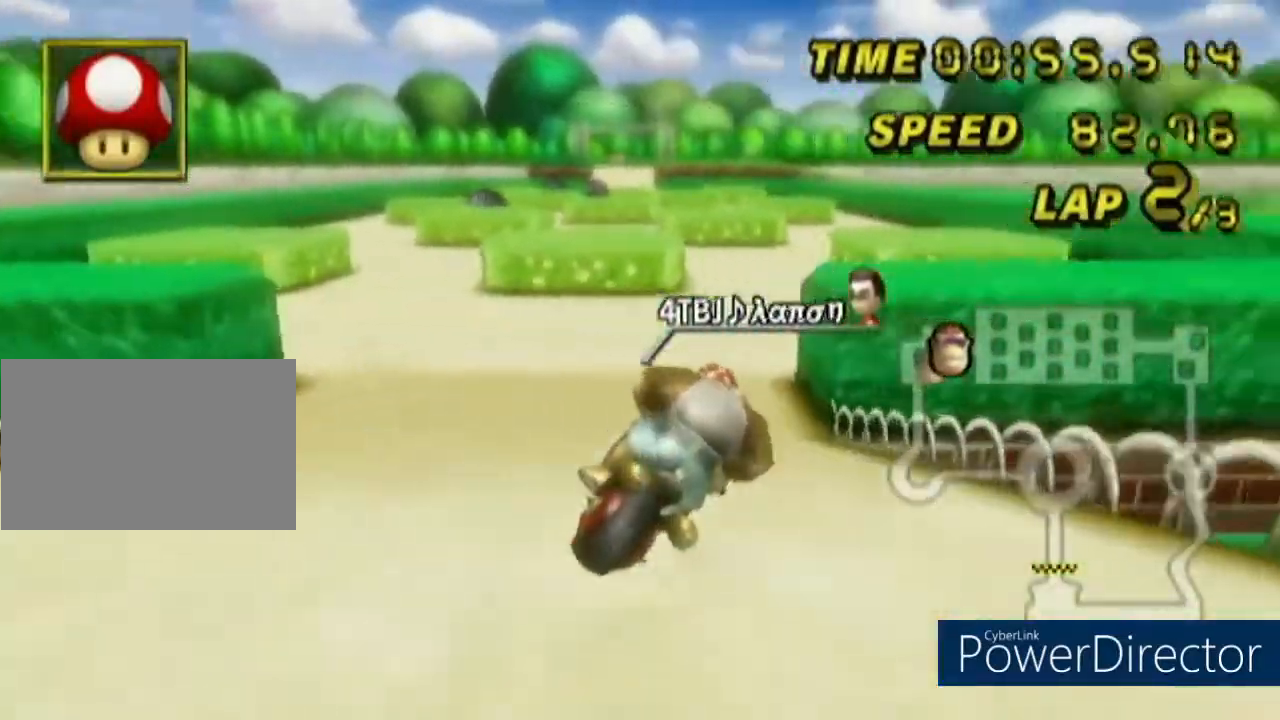
{"dt_ms": 500, "buttons": [], "left_stick": "up-right"}
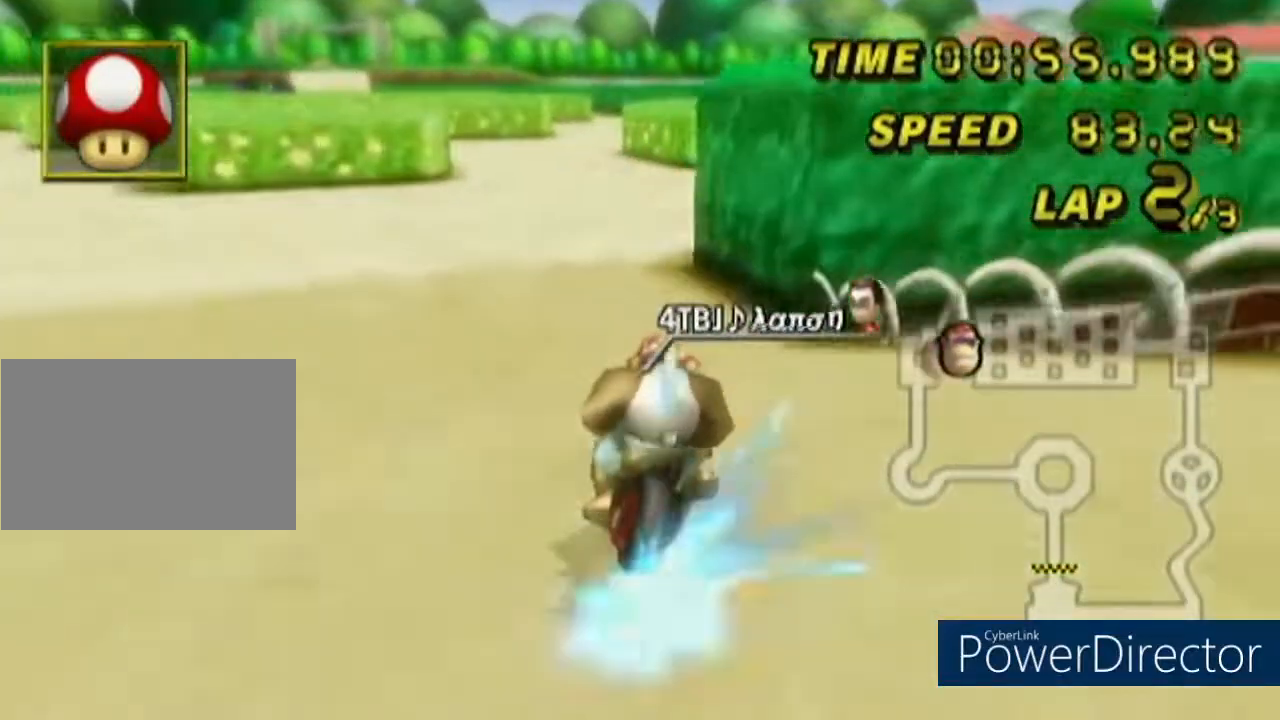
{"dt_ms": 501, "buttons": [], "left_stick": "center", "events": [[151, "left_stick", "left"], [384, "left_stick", "center"]]}
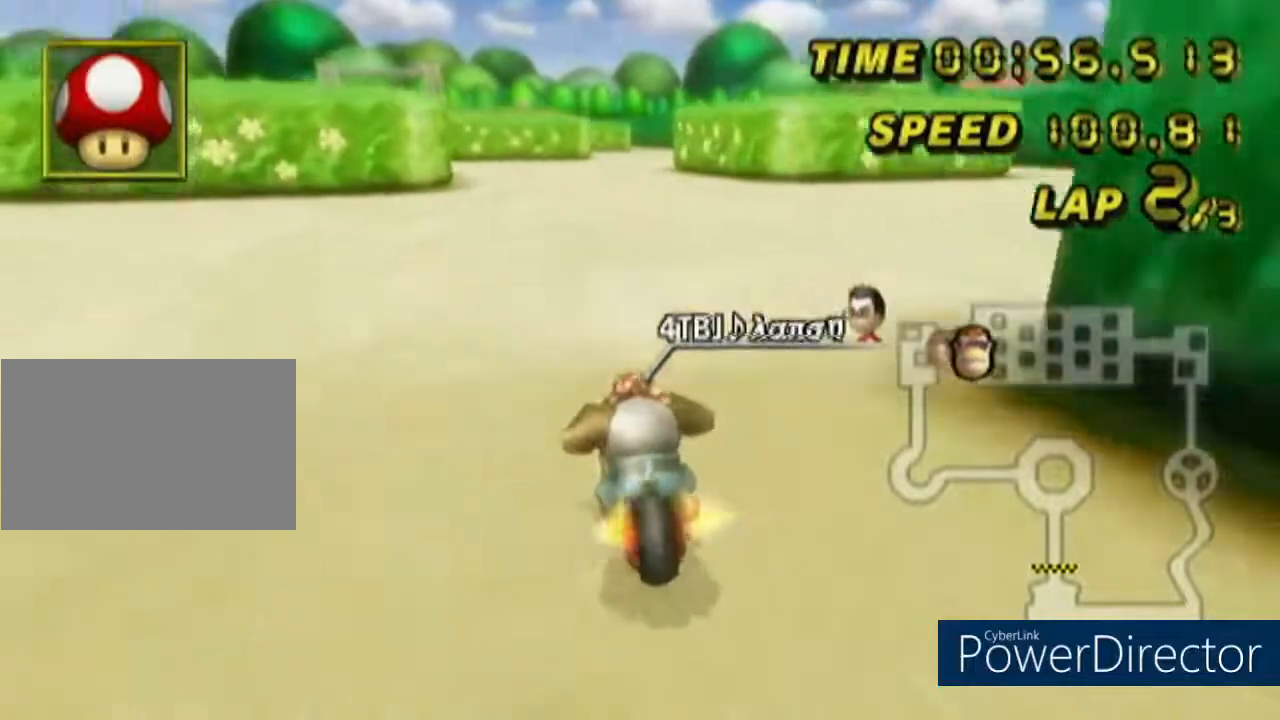
{"dt_ms": 500, "buttons": [], "left_stick": "center", "events": []}
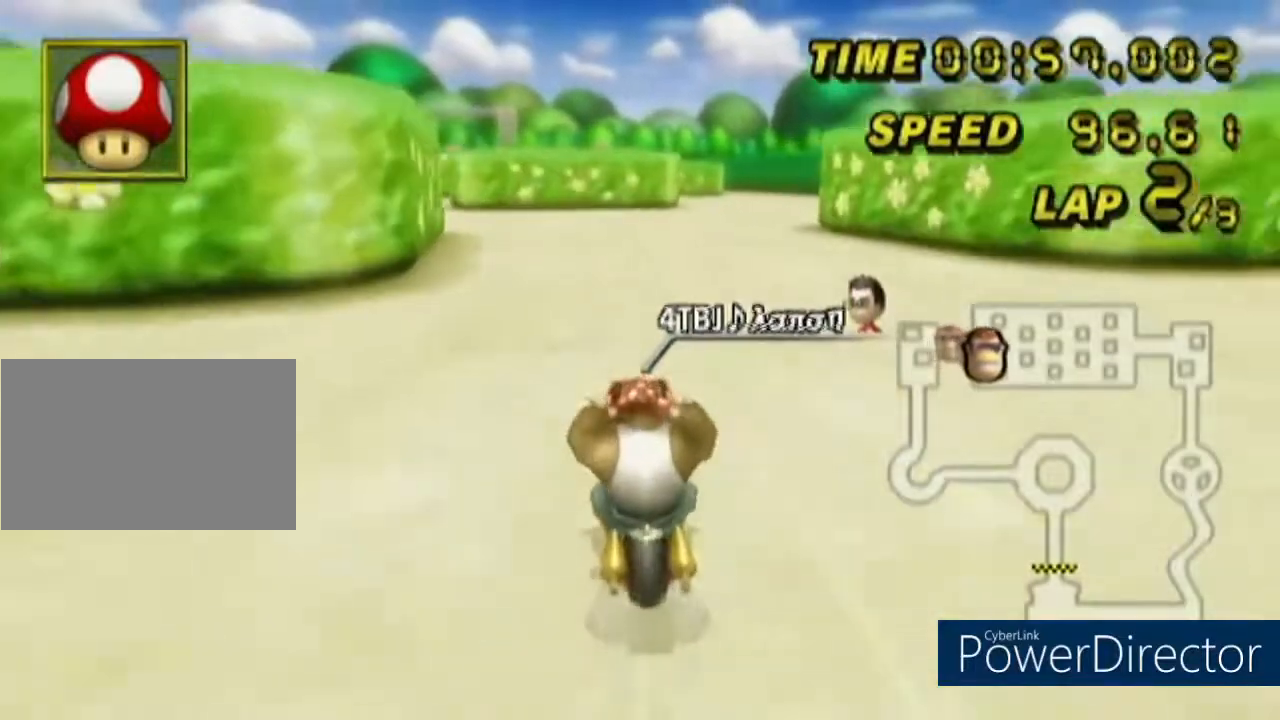
{"dt_ms": 985, "buttons": [], "left_stick": "center"}
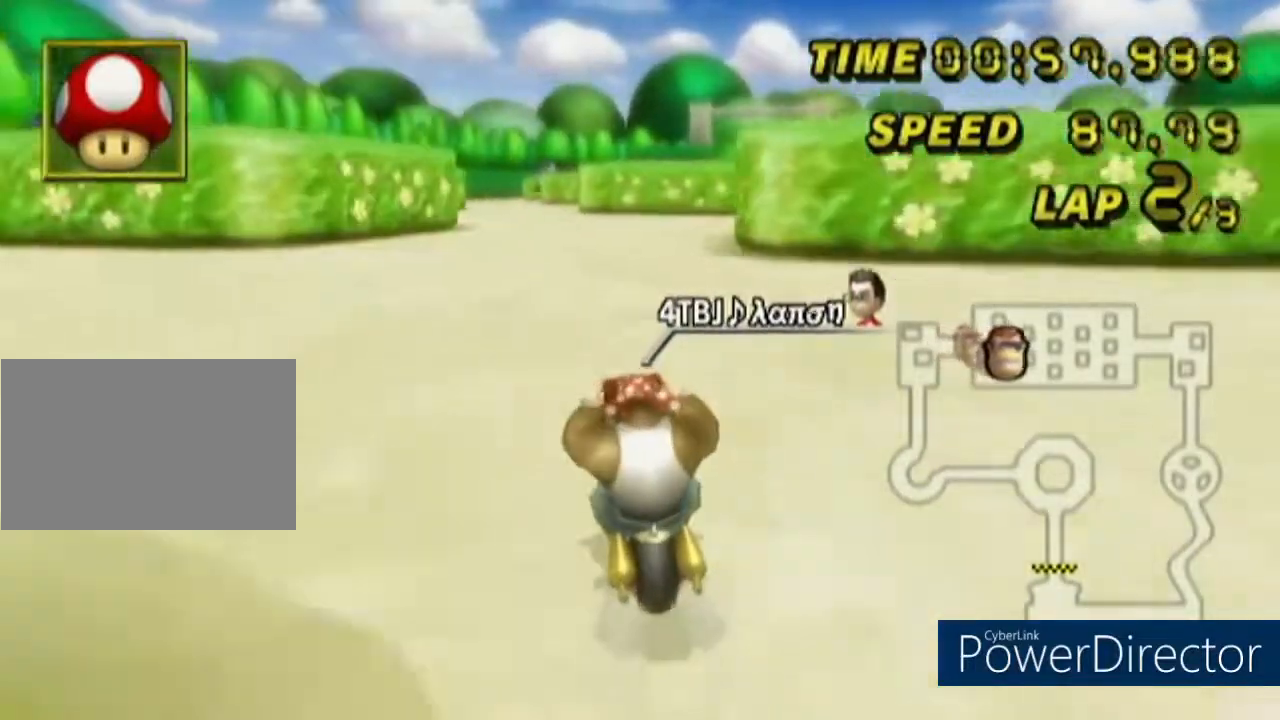
{"dt_ms": 500, "buttons": [], "left_stick": "center", "events": []}
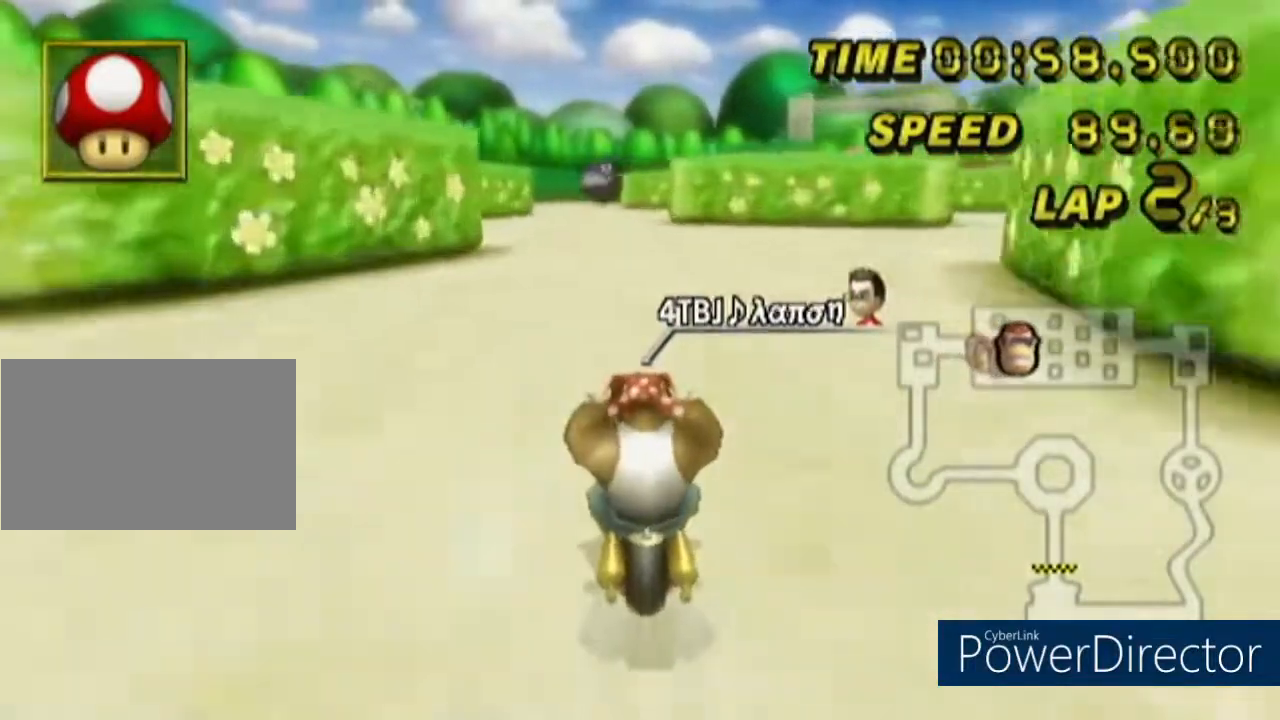
{"dt_ms": 501, "buttons": [], "left_stick": "center", "events": []}
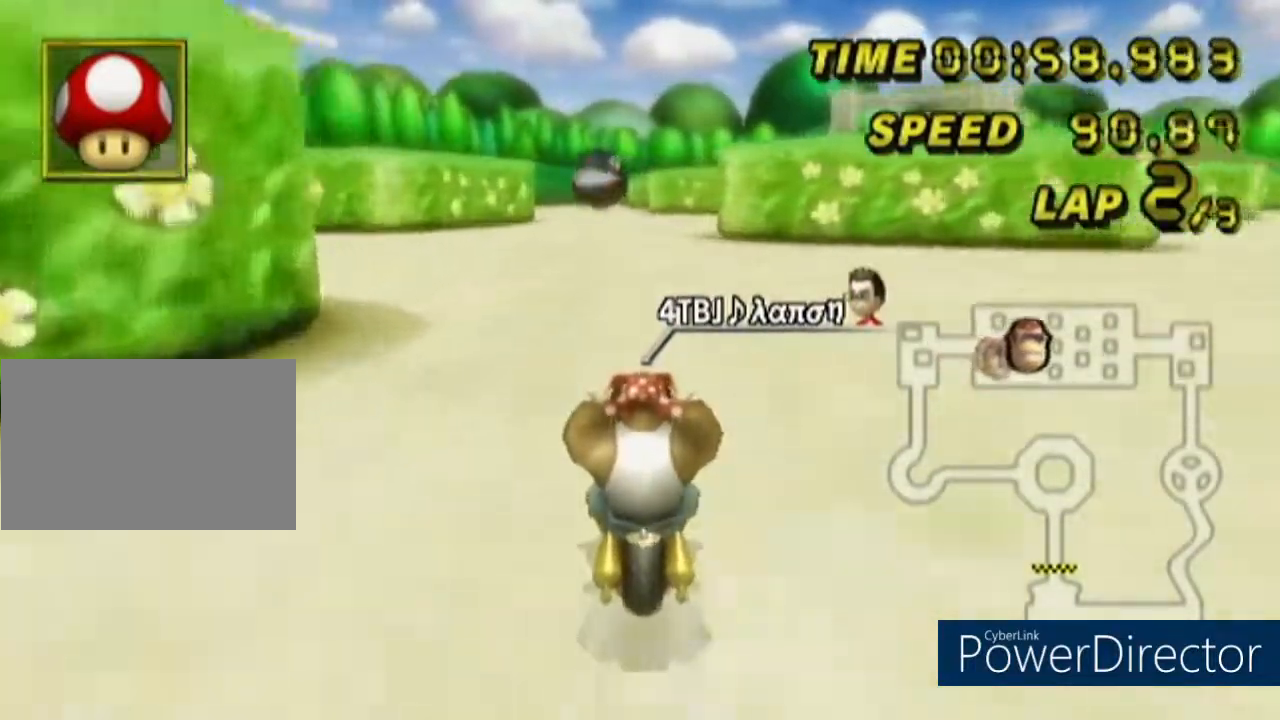
{"dt_ms": 500, "buttons": [], "left_stick": "center", "events": []}
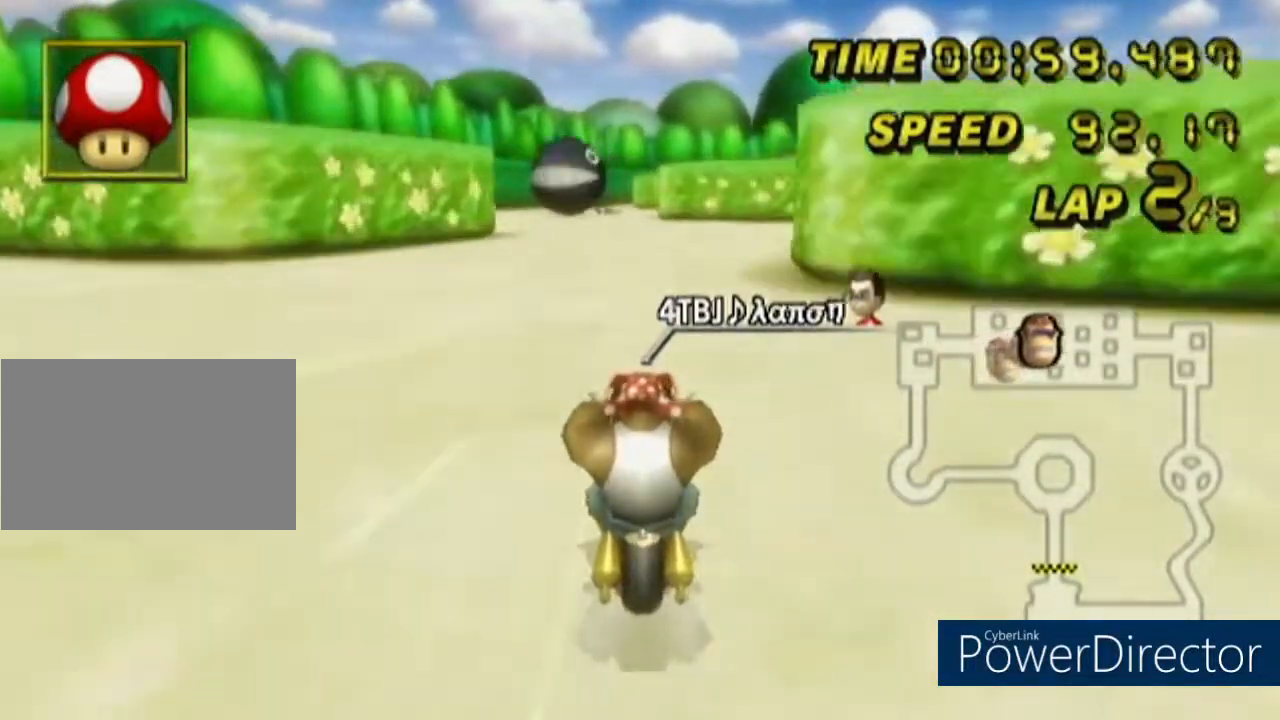
{"dt_ms": 501, "buttons": [], "left_stick": "right", "events": [[234, "left_stick", "right"]]}
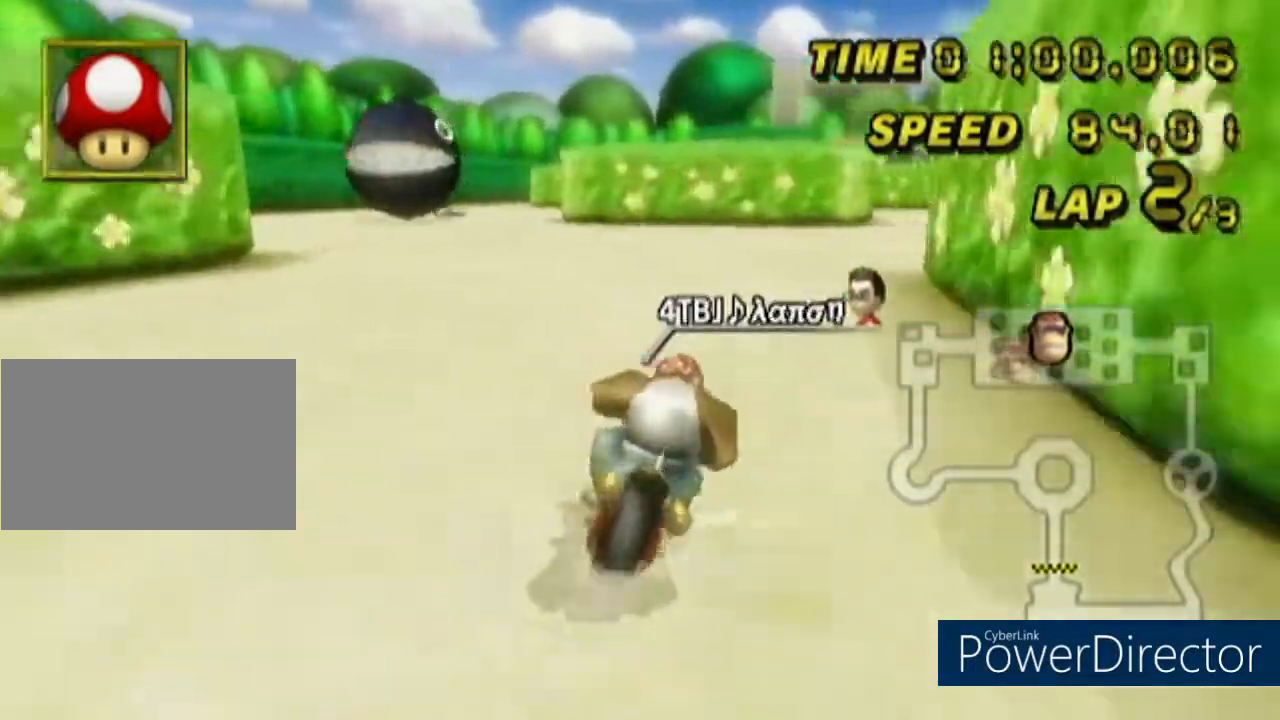
{"dt_ms": 500, "buttons": [], "left_stick": "center", "events": [[117, "left_stick", "center"]]}
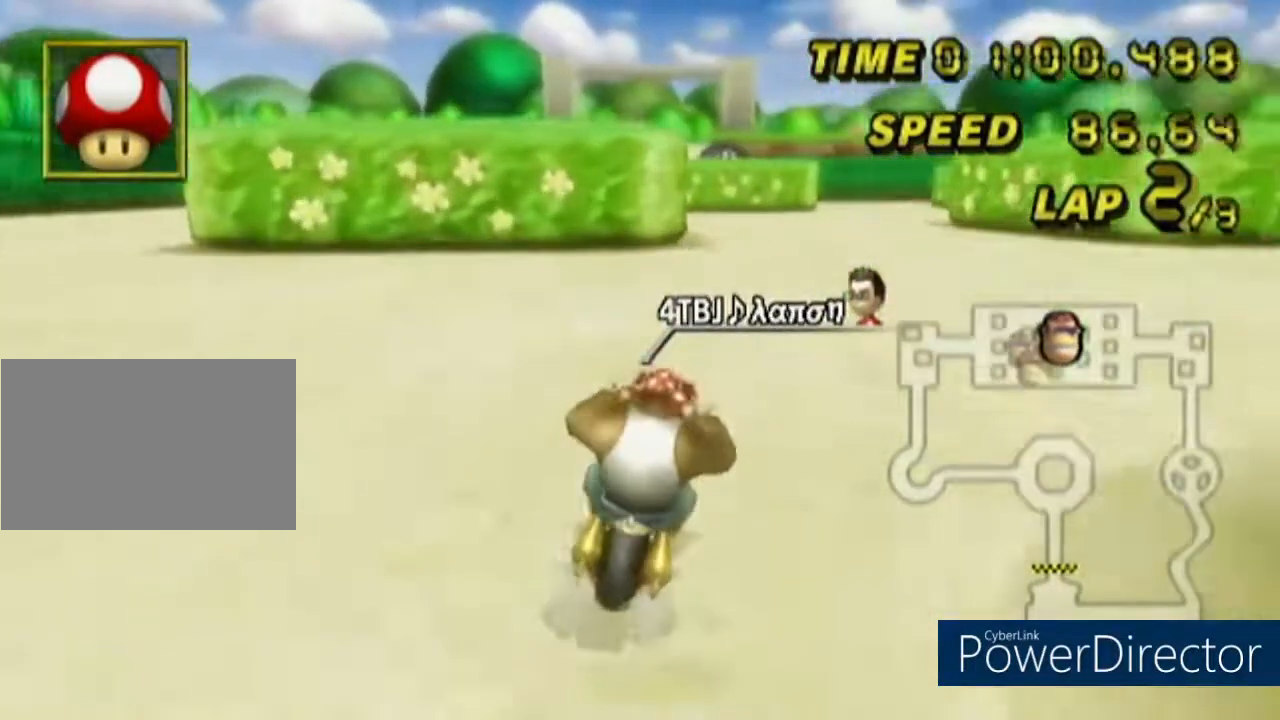
{"dt_ms": 501, "buttons": [], "left_stick": "left", "events": [[301, "left_stick", "left"]]}